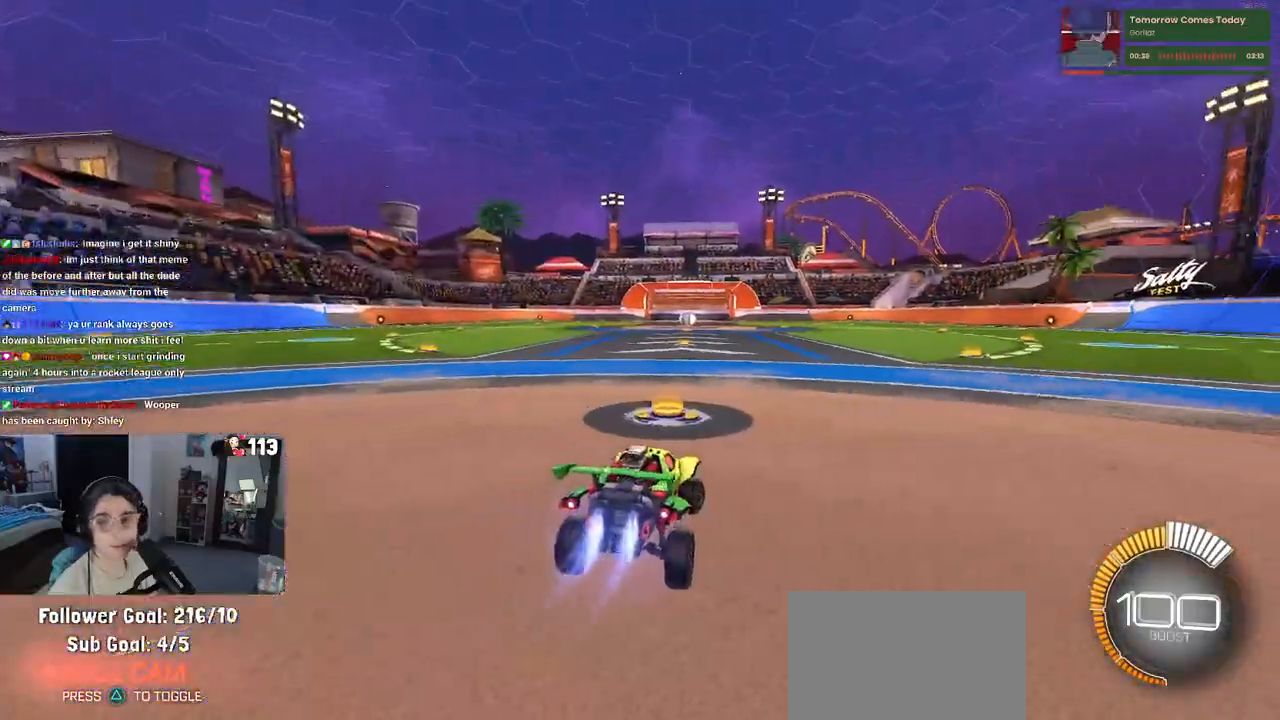
Gameplay with a controller (PlayStation layout); each line is a JSON object with the inputs held at the frame after it. "events" lists button and stick changes between this image and that frame as [ms after this image, input, new state], when the widget could be followed in between. Not read: R2.
{"buttons": ["R1"], "left_stick": "up-left", "right_stick": "center", "events": [[167, "left_stick", "up-left"], [183, "TRIANGLE", "down"], [333, "TRIANGLE", "up"]]}
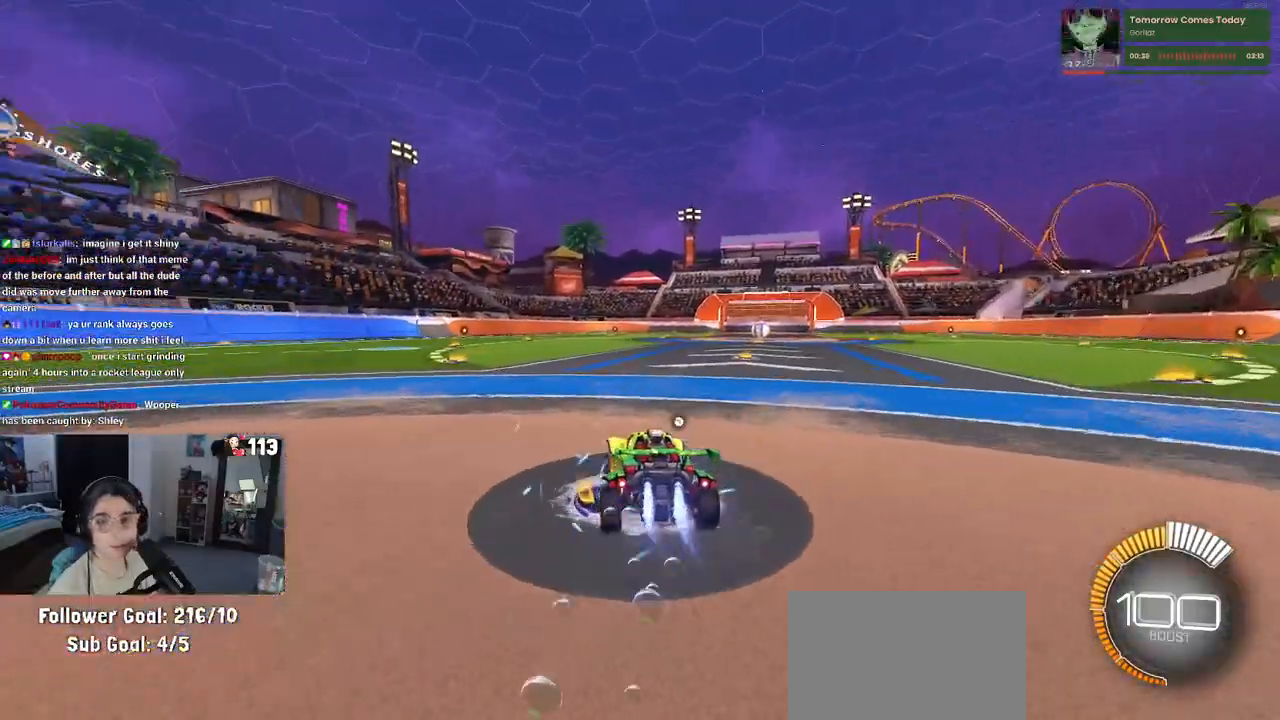
{"buttons": [], "left_stick": "center", "right_stick": "center", "events": [[100, "left_stick", "center"], [117, "R1", "up"], [233, "DPAD_UP", "down"], [317, "DPAD_UP", "up"]]}
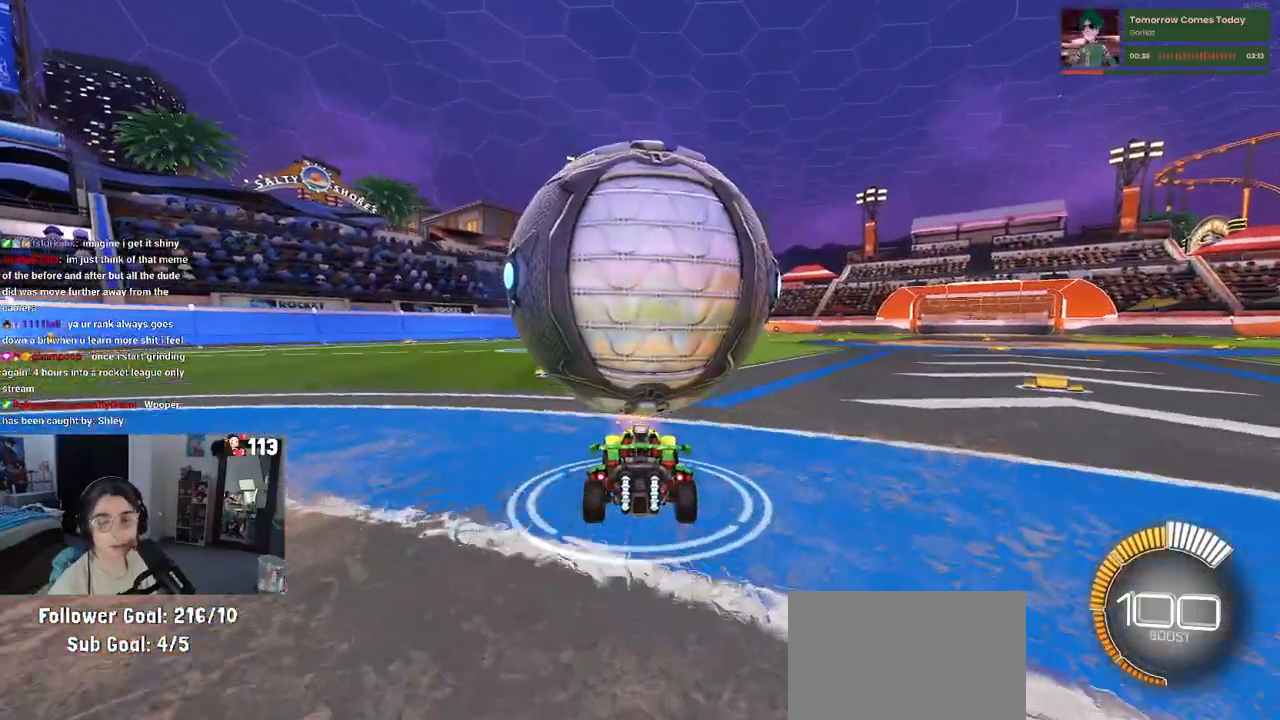
{"buttons": [], "left_stick": "left", "right_stick": "center", "events": [[17, "left_stick", "right"], [183, "left_stick", "center"], [367, "left_stick", "left"]]}
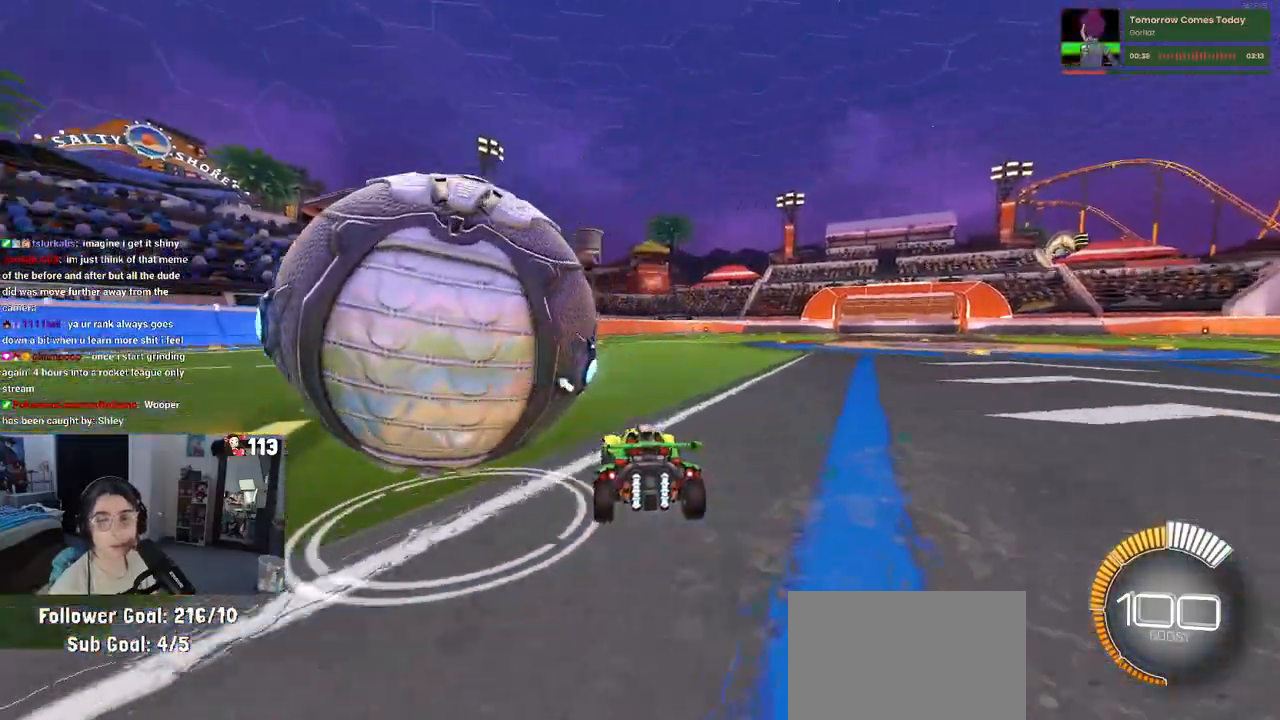
{"buttons": [], "left_stick": "center", "right_stick": "center", "events": [[333, "left_stick", "center"]]}
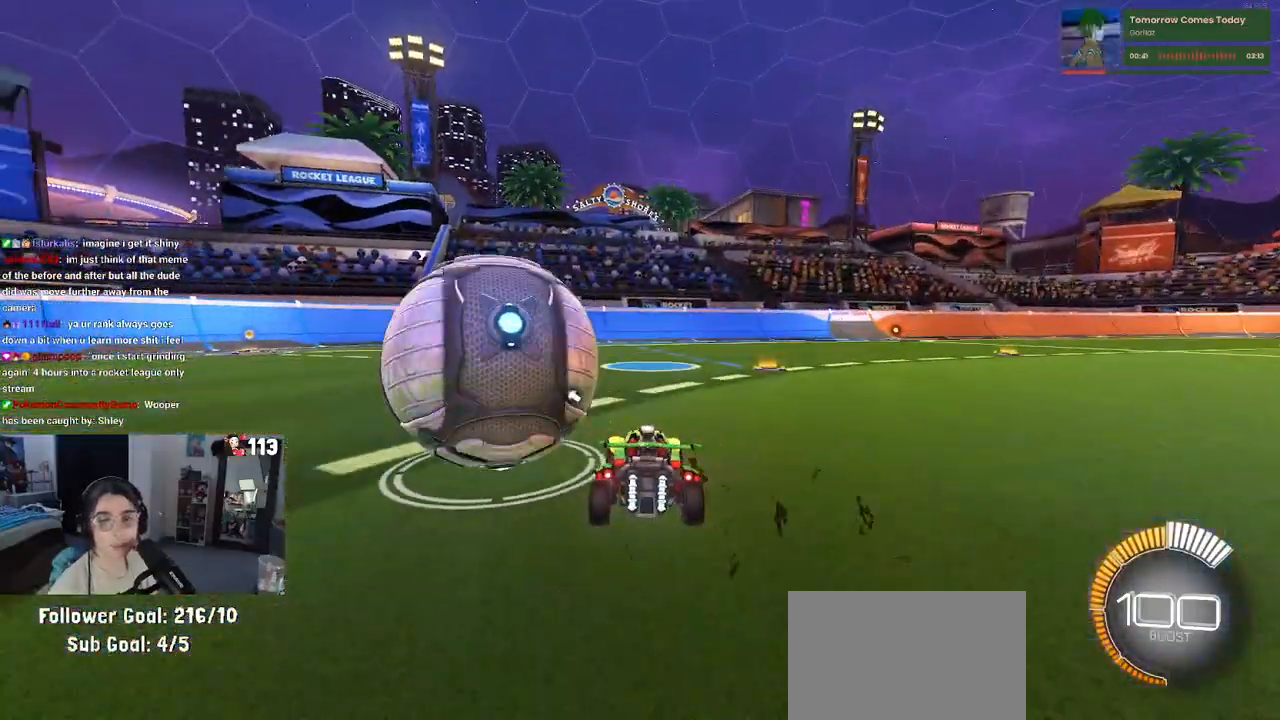
{"buttons": ["R1"], "left_stick": "center", "right_stick": "center", "events": [[83, "left_stick", "left"], [267, "left_stick", "center"], [333, "R1", "down"], [333, "left_stick", "right"], [450, "left_stick", "center"]]}
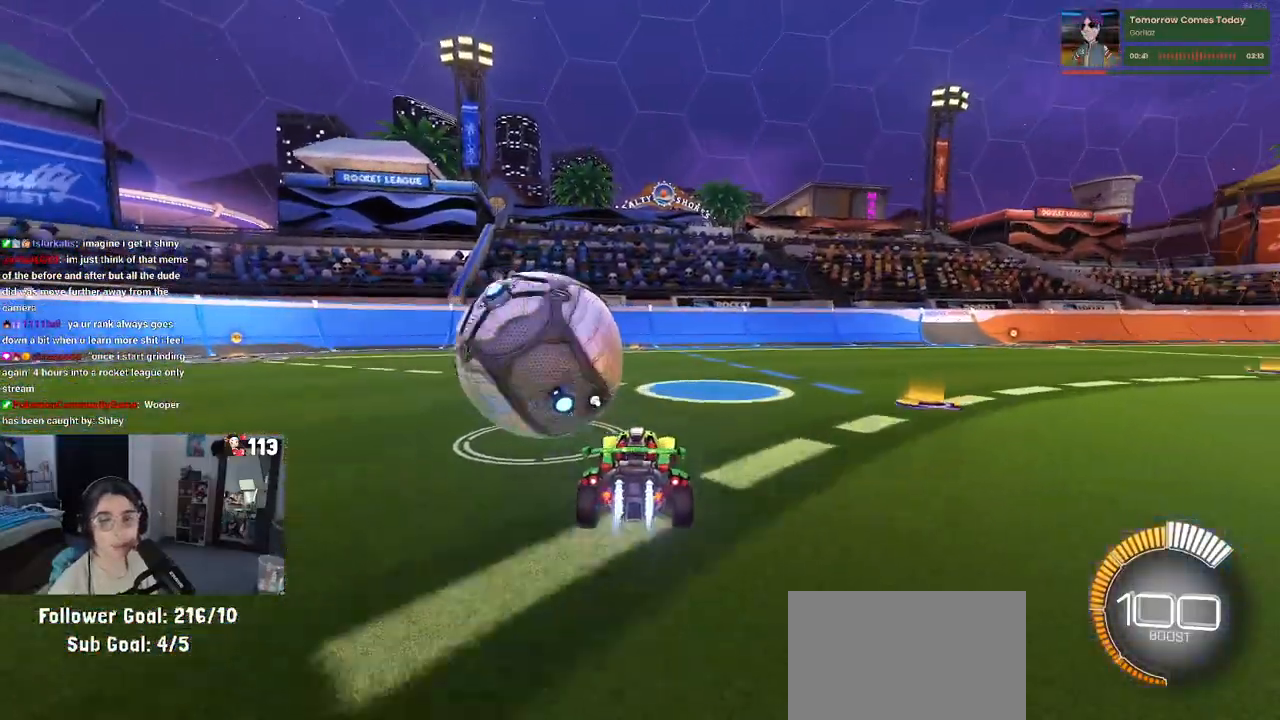
{"buttons": [], "left_stick": "center", "right_stick": "center", "events": [[83, "left_stick", "left"], [233, "TRIANGLE", "down"], [233, "left_stick", "center"], [383, "TRIANGLE", "up"], [483, "R1", "up"]]}
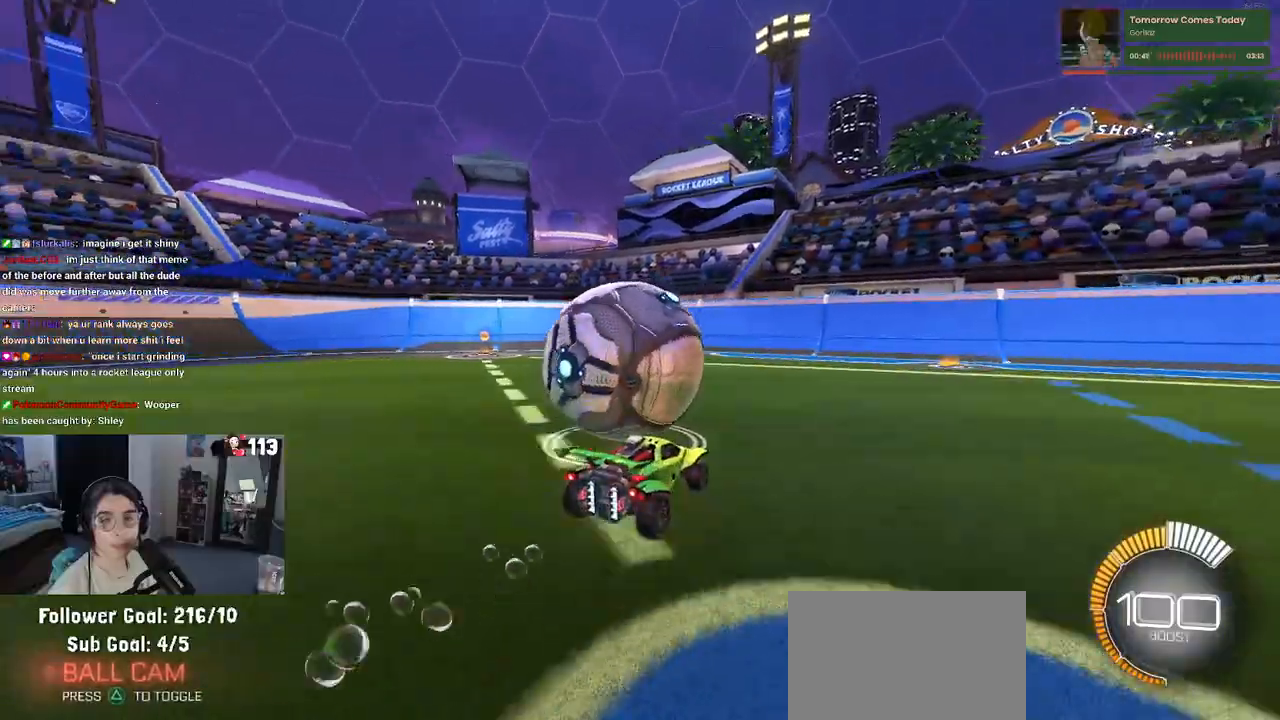
{"buttons": [], "left_stick": "center", "right_stick": "center", "events": [[33, "L2", "down"], [50, "left_stick", "left"], [200, "L2", "up"], [250, "left_stick", "center"]]}
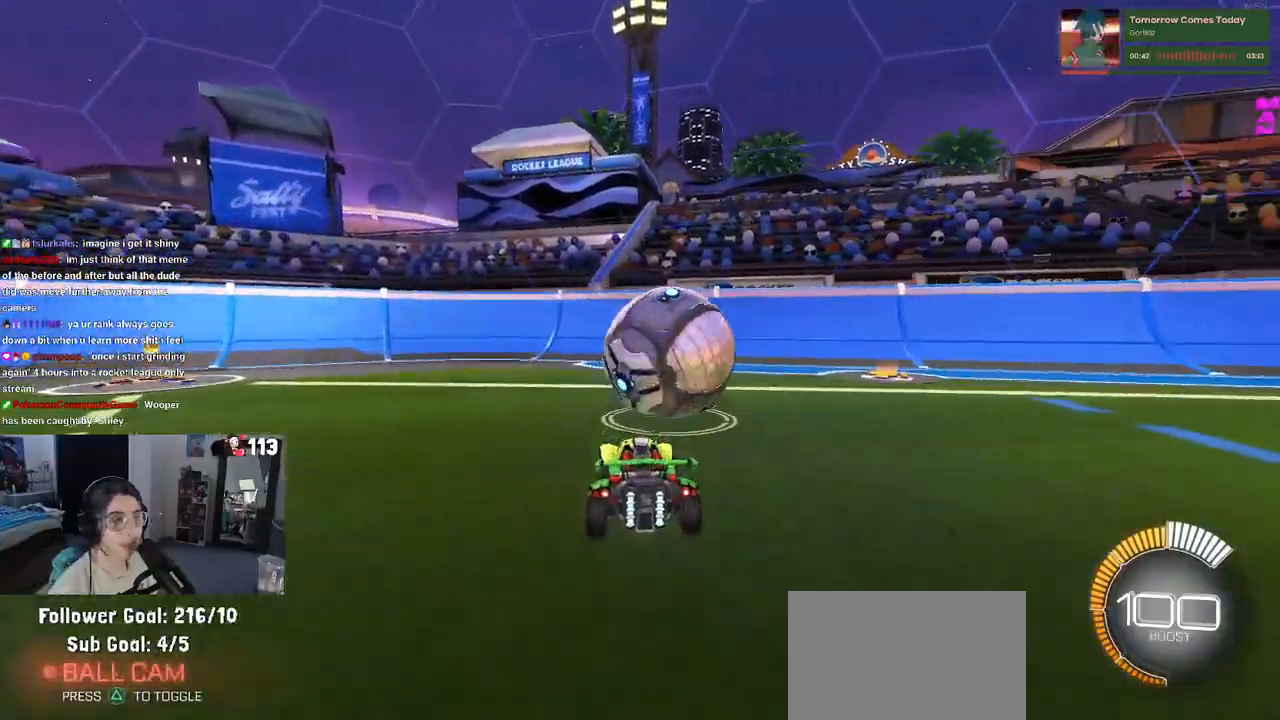
{"buttons": [], "left_stick": "down-right", "right_stick": "center", "events": [[267, "left_stick", "left"], [383, "left_stick", "center"], [467, "left_stick", "down-right"]]}
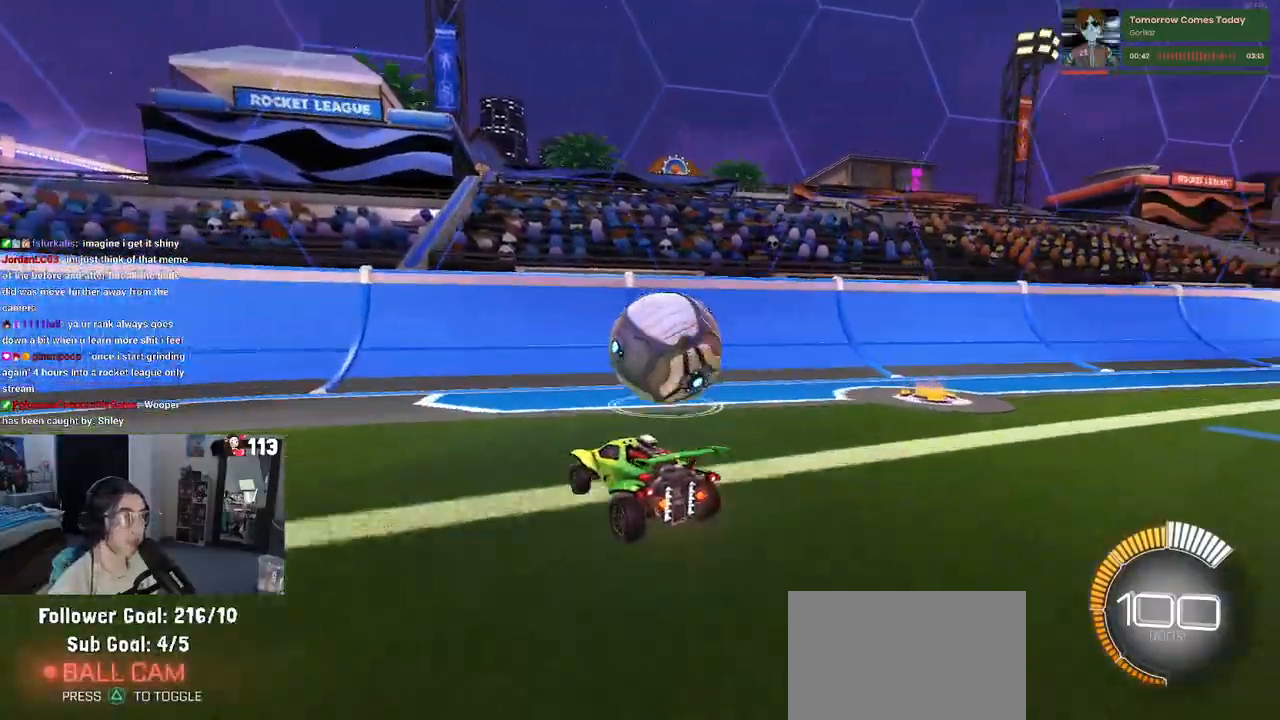
{"buttons": ["R1"], "left_stick": "right", "right_stick": "center", "events": [[183, "left_stick", "center"], [483, "R1", "down"], [500, "left_stick", "right"]]}
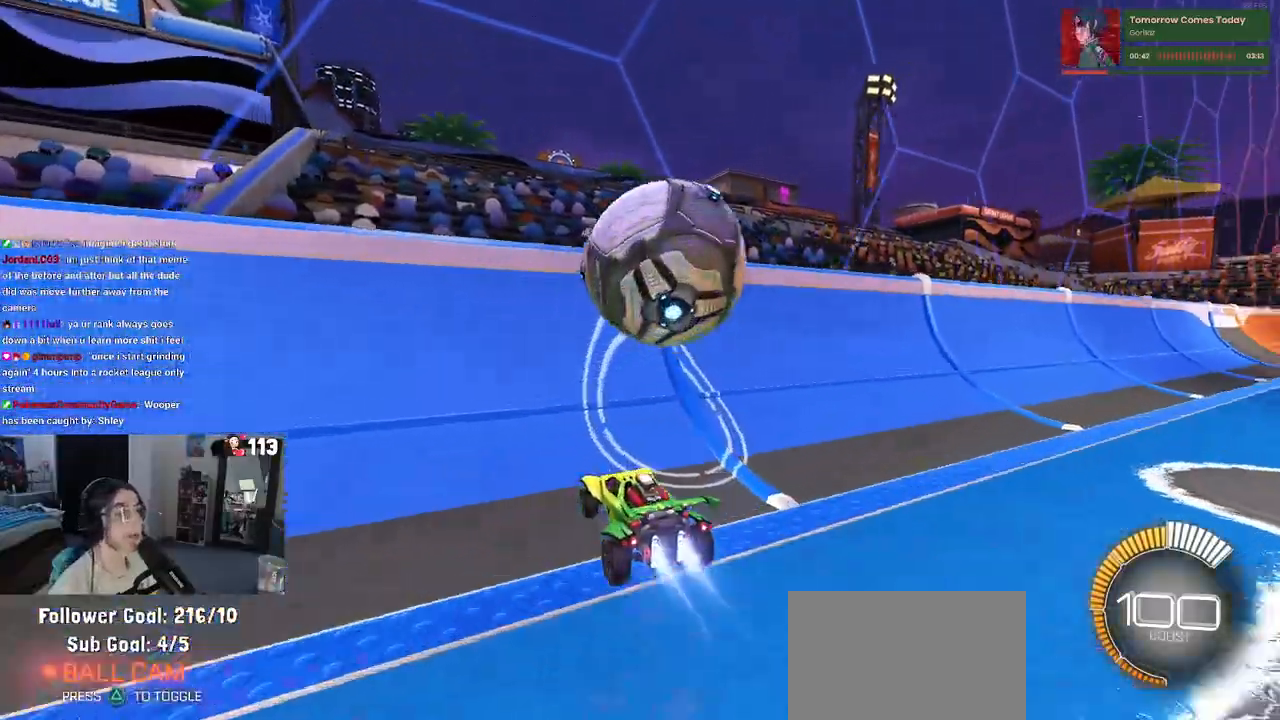
{"buttons": ["CROSS", "L1"], "left_stick": "down-right", "right_stick": "center", "events": [[167, "left_stick", "center"], [217, "R1", "up"], [300, "CROSS", "down"], [300, "left_stick", "down-right"], [333, "L1", "down"]]}
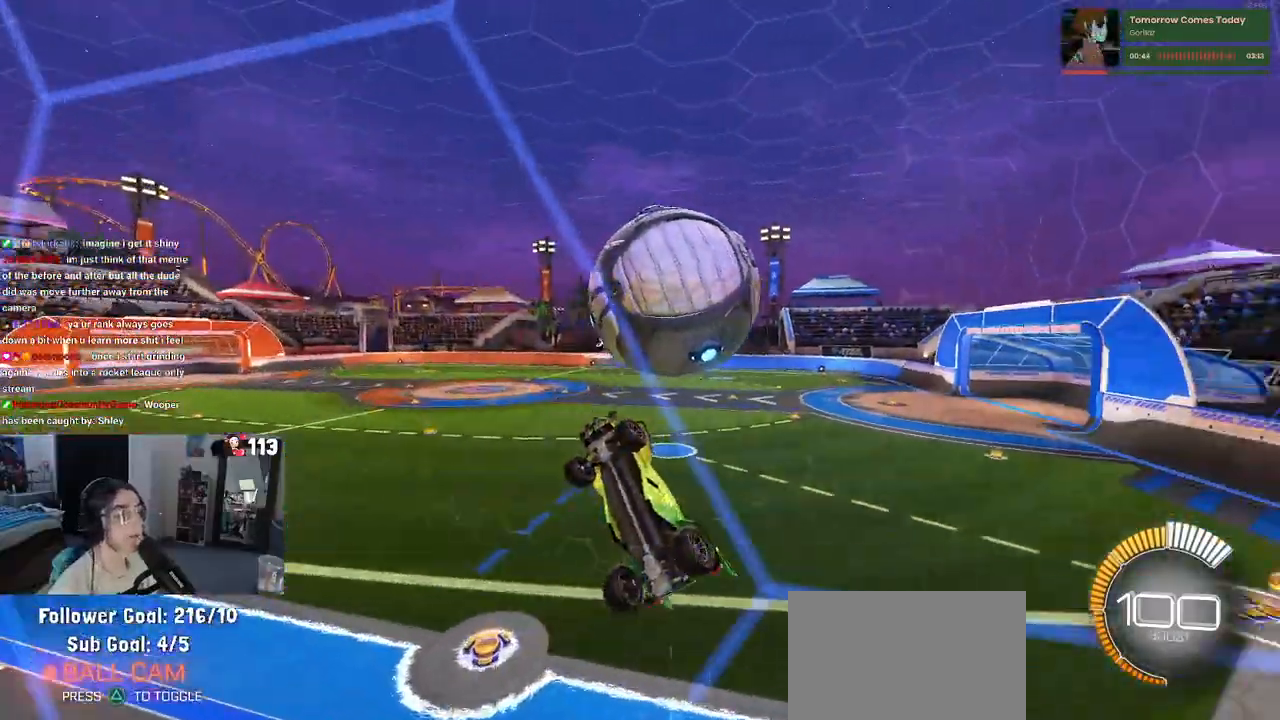
{"buttons": ["L1", "R1"], "left_stick": "down-left", "right_stick": "center", "events": [[17, "CROSS", "up"], [383, "left_stick", "left"], [433, "R1", "down"], [433, "left_stick", "down-left"]]}
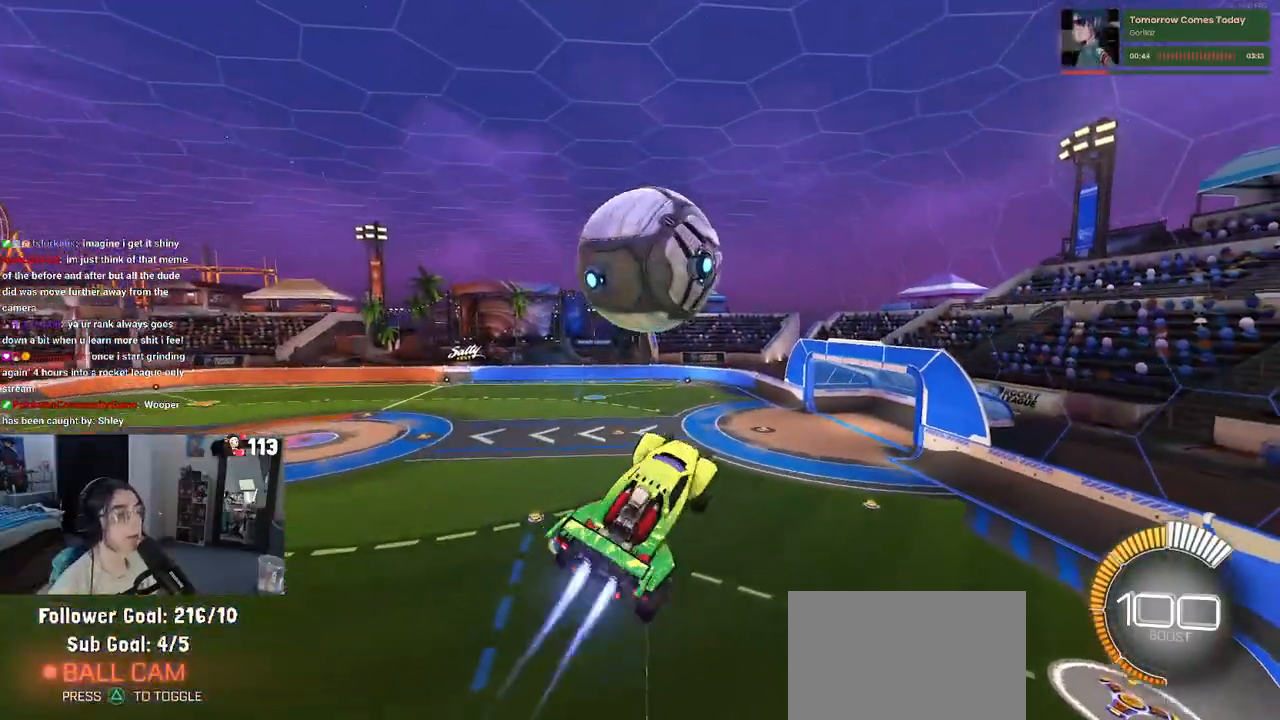
{"buttons": ["R1"], "left_stick": "down", "right_stick": "center", "events": [[117, "left_stick", "center"], [200, "left_stick", "left"], [317, "left_stick", "down-left"], [467, "L1", "up"], [467, "left_stick", "down"]]}
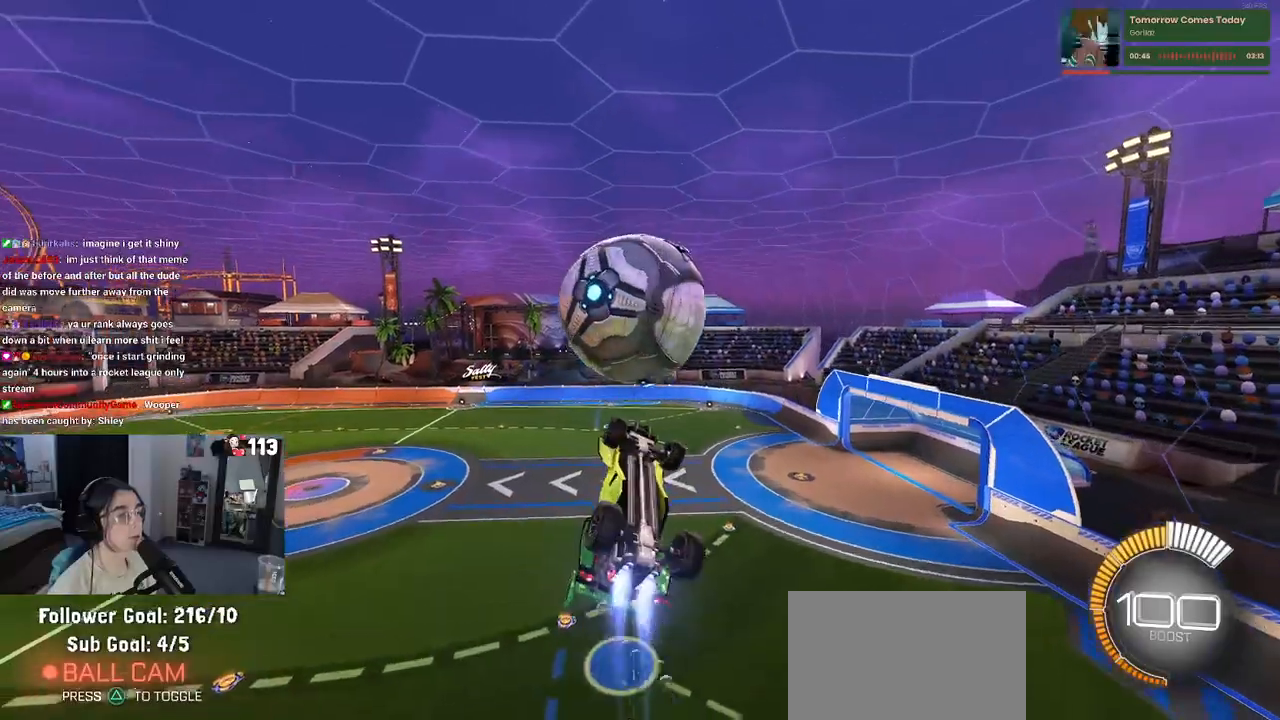
{"buttons": ["L1"], "left_stick": "up-left", "right_stick": "center", "events": [[317, "left_stick", "left"], [367, "L1", "down"], [367, "left_stick", "up-left"], [433, "R1", "up"]]}
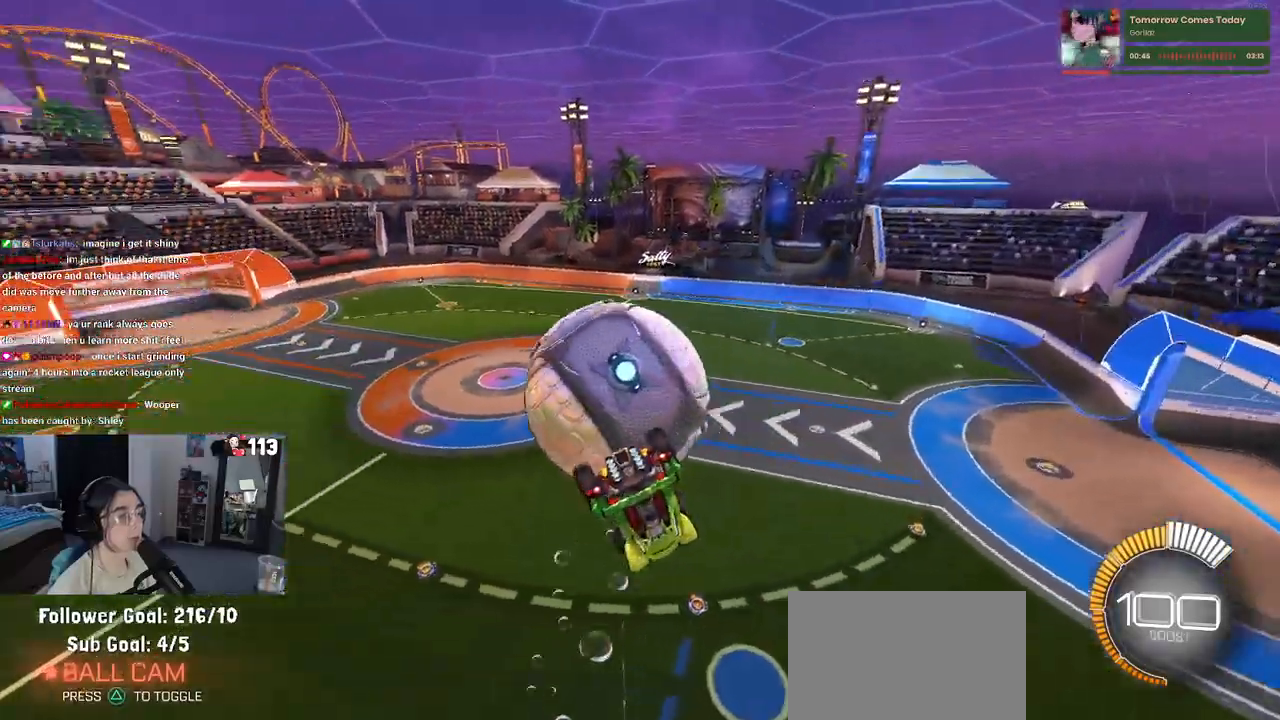
{"buttons": ["L1", "R1"], "left_stick": "down-right", "right_stick": "center", "events": [[183, "left_stick", "left"], [283, "left_stick", "down-left"], [333, "R1", "down"], [483, "left_stick", "down-right"]]}
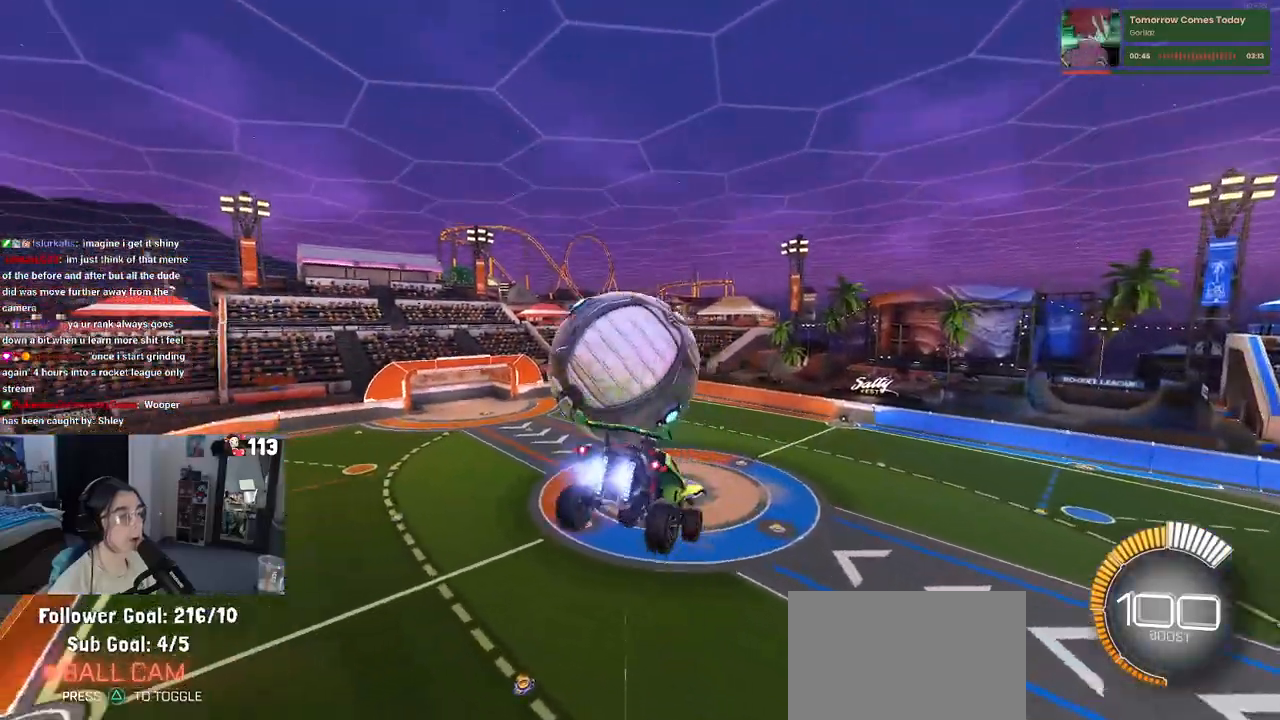
{"buttons": [], "left_stick": "down", "right_stick": "center", "events": [[83, "left_stick", "center"], [150, "L1", "up"], [183, "left_stick", "up-left"], [267, "CROSS", "down"], [333, "left_stick", "down"], [350, "CROSS", "up"], [350, "R1", "up"]]}
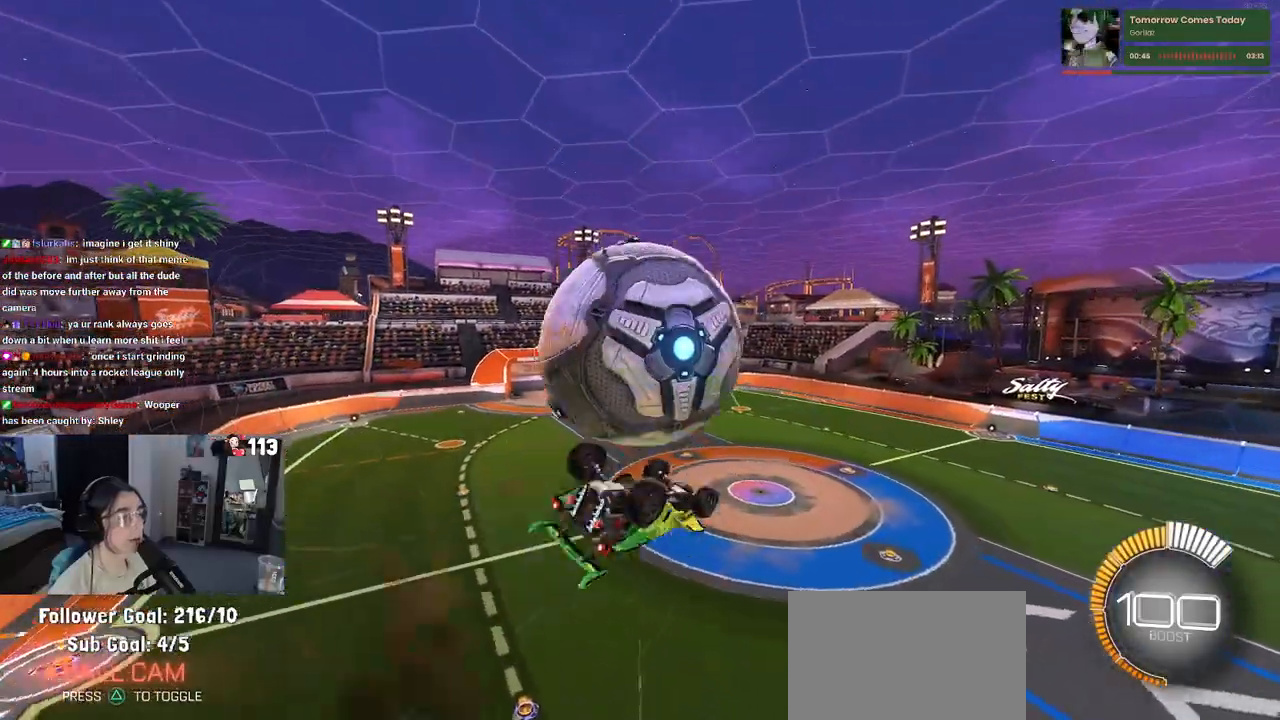
{"buttons": ["L1"], "left_stick": "down", "right_stick": "center", "events": [[17, "R1", "down"], [50, "left_stick", "down-right"], [150, "L1", "down"], [200, "left_stick", "up"], [383, "left_stick", "center"], [467, "R1", "up"], [483, "left_stick", "down"]]}
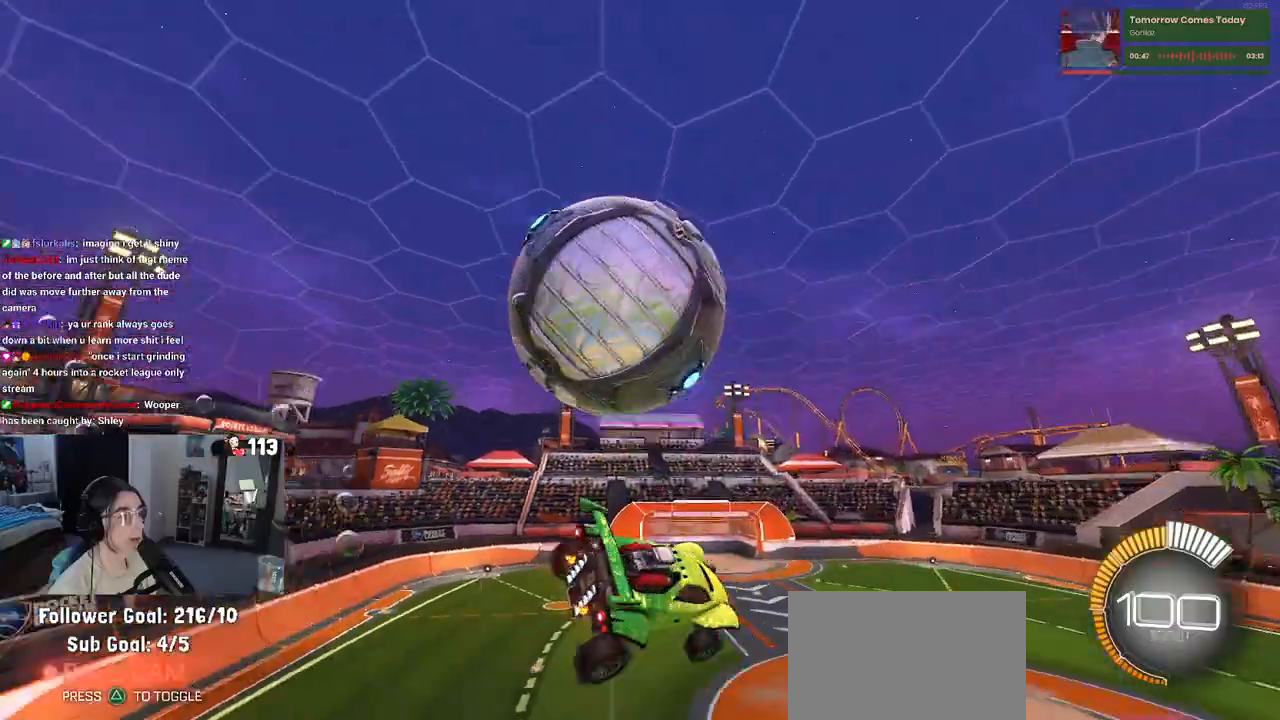
{"buttons": ["R1"], "left_stick": "up-right", "right_stick": "center", "events": [[67, "L1", "up"], [283, "left_stick", "down-right"], [383, "R1", "down"], [483, "left_stick", "up-right"]]}
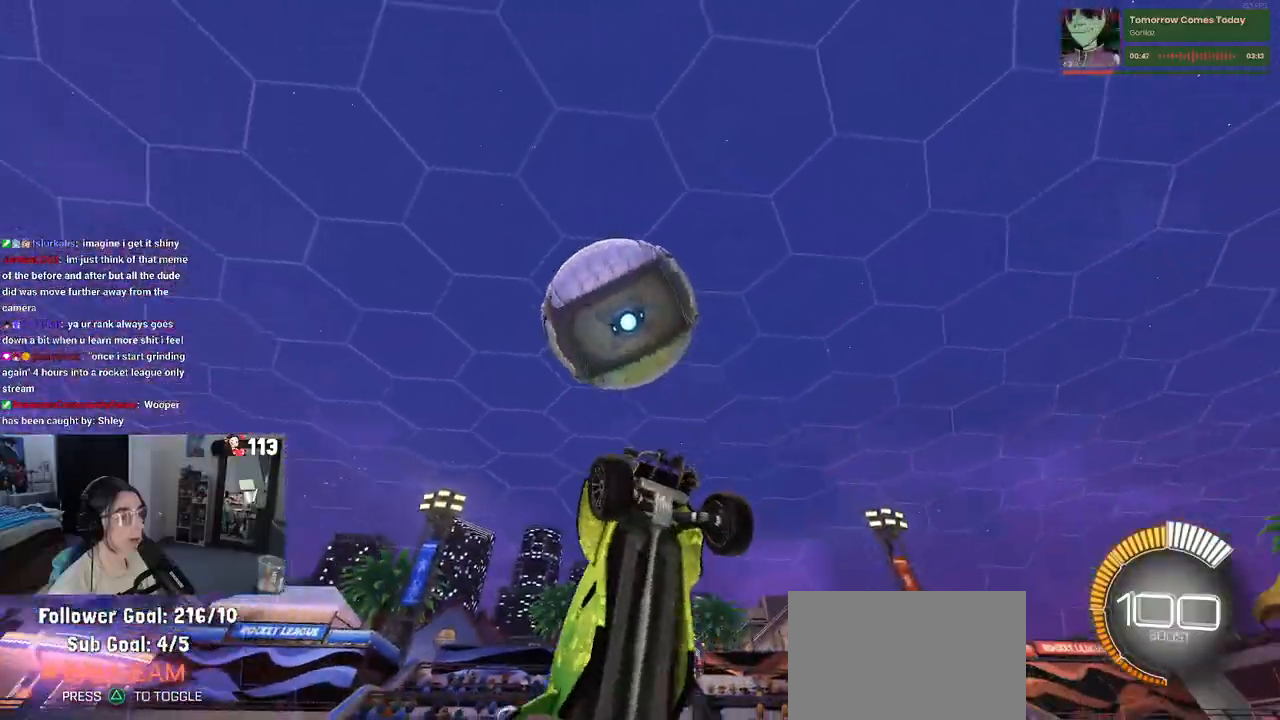
{"buttons": ["SQUARE"], "left_stick": "up", "right_stick": "center", "events": [[100, "SQUARE", "down"], [400, "R1", "up"], [467, "left_stick", "up"]]}
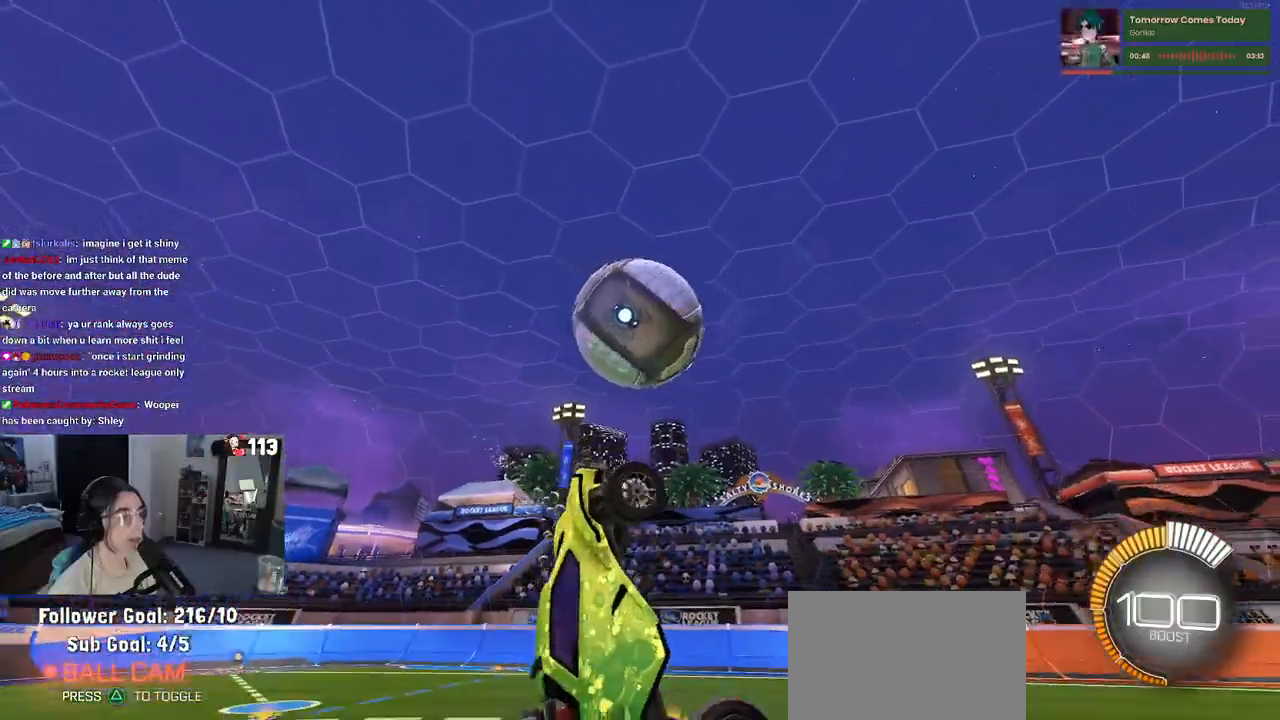
{"buttons": ["CROSS", "R1"], "left_stick": "down-left", "right_stick": "center", "events": [[50, "SQUARE", "up"], [300, "CROSS", "down"], [350, "CROSS", "up"], [400, "left_stick", "center"], [467, "R1", "down"], [500, "CROSS", "down"], [500, "left_stick", "down-left"]]}
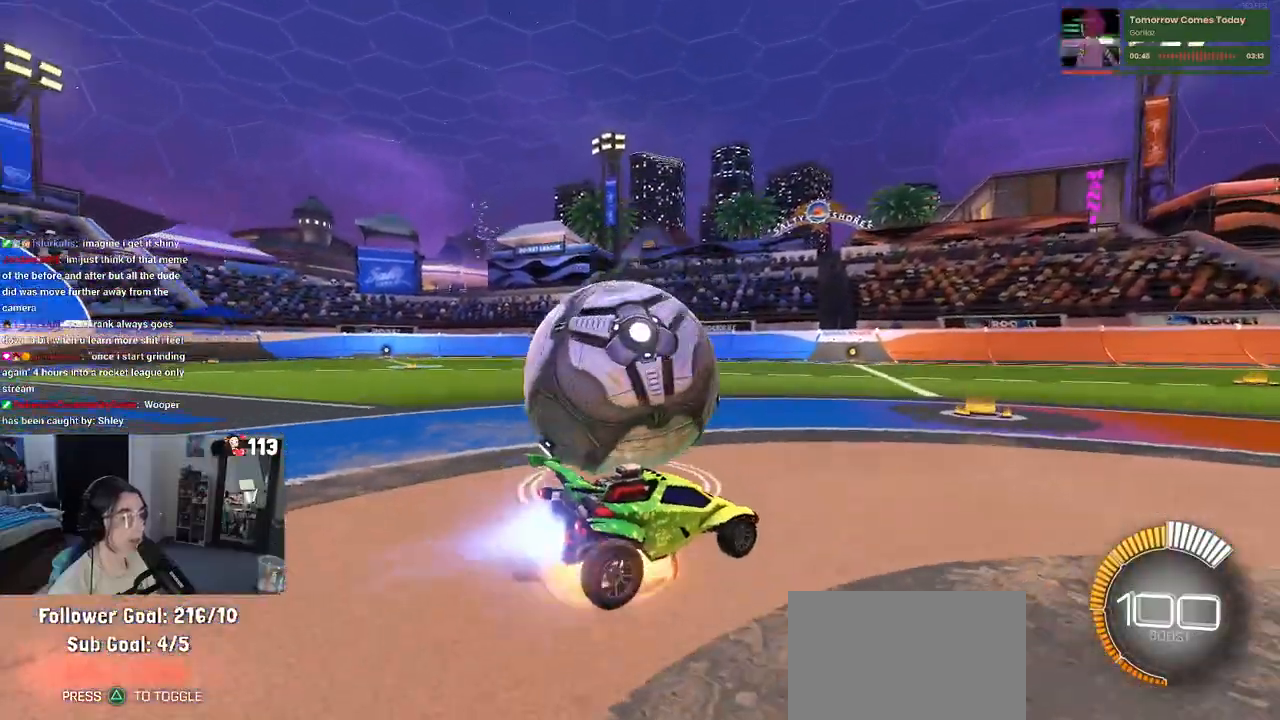
{"buttons": [], "left_stick": "down-left", "right_stick": "center", "events": [[167, "CROSS", "up"], [167, "R1", "up"]]}
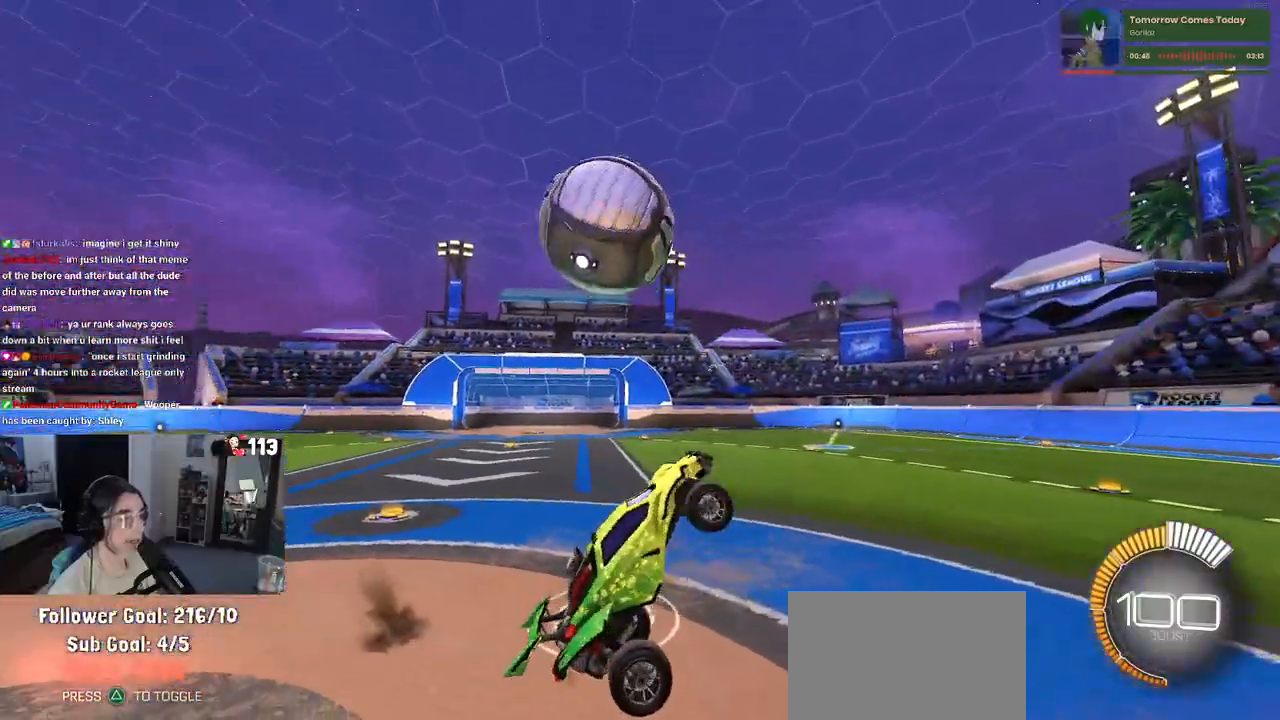
{"buttons": ["SQUARE"], "left_stick": "down-left", "right_stick": "center", "events": [[100, "left_stick", "center"], [133, "CROSS", "down"], [217, "left_stick", "down"], [233, "SQUARE", "down"], [250, "CROSS", "up"], [350, "left_stick", "down-left"]]}
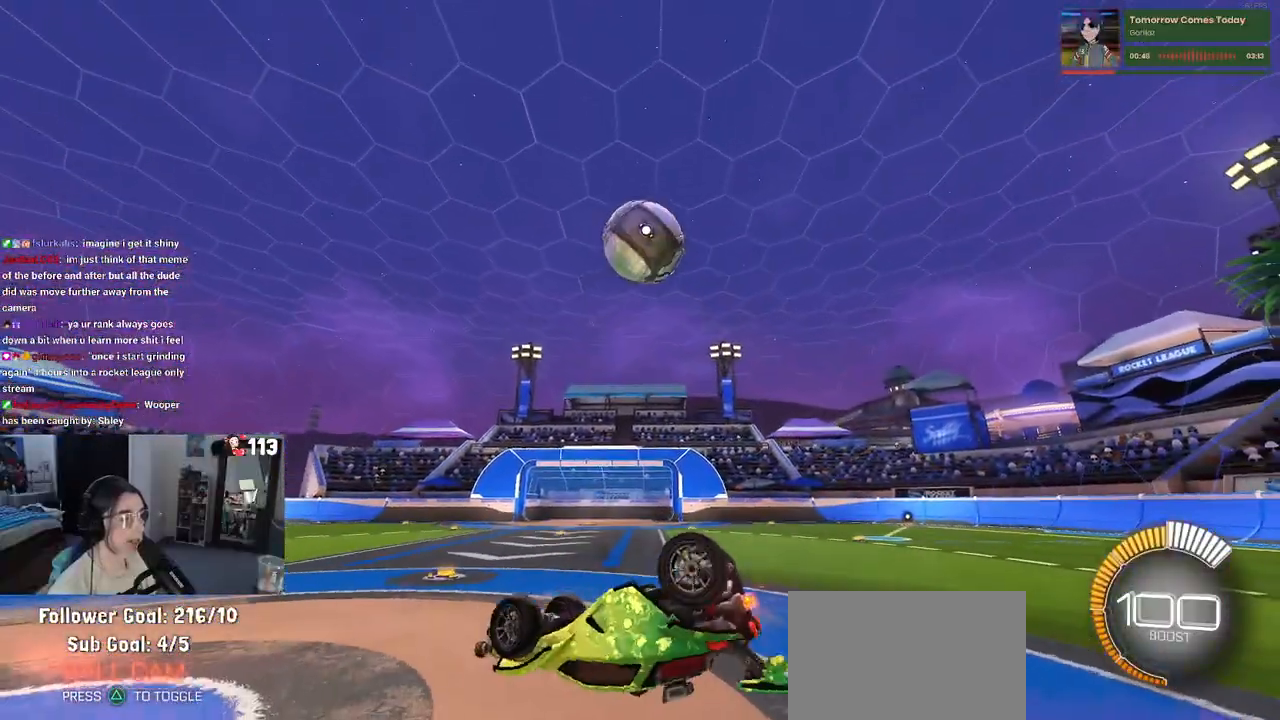
{"buttons": [], "left_stick": "down-right", "right_stick": "center", "events": [[383, "left_stick", "down-right"], [400, "SQUARE", "up"]]}
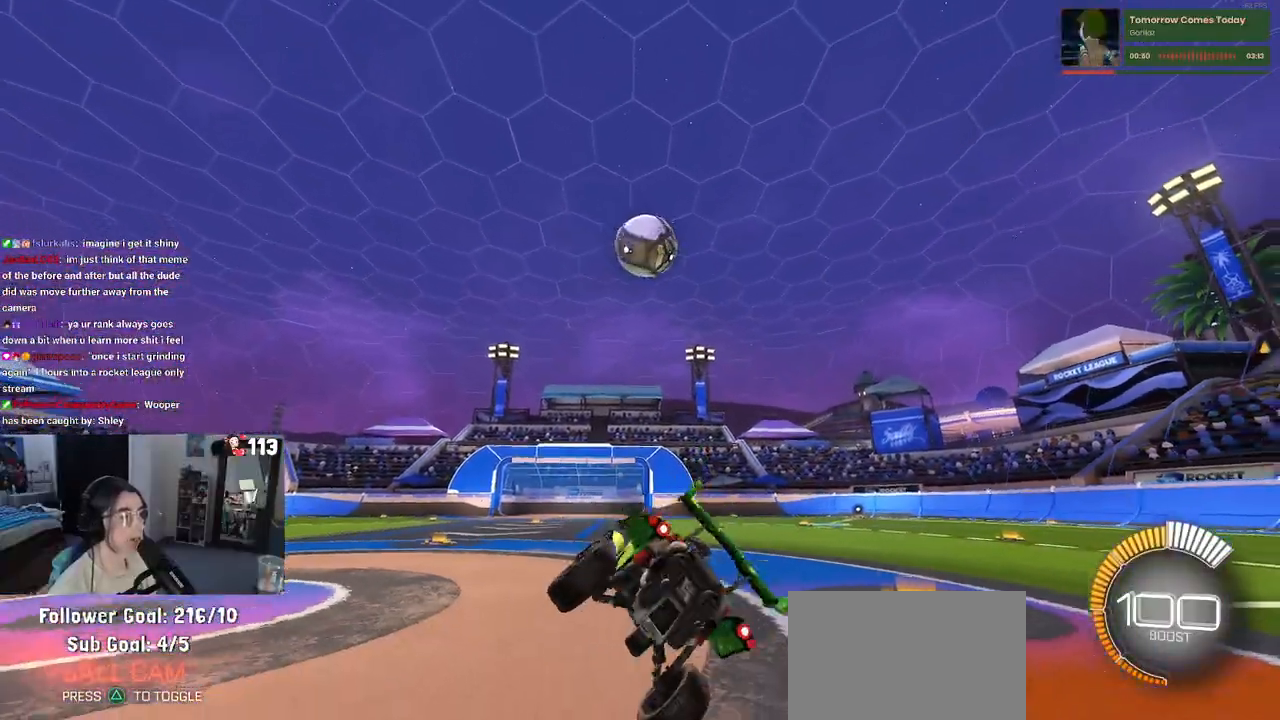
{"buttons": [], "left_stick": "up-right", "right_stick": "center", "events": [[67, "left_stick", "right"], [267, "left_stick", "up"], [300, "SQUARE", "down"], [317, "left_stick", "up-left"], [467, "SQUARE", "up"], [500, "left_stick", "up-right"]]}
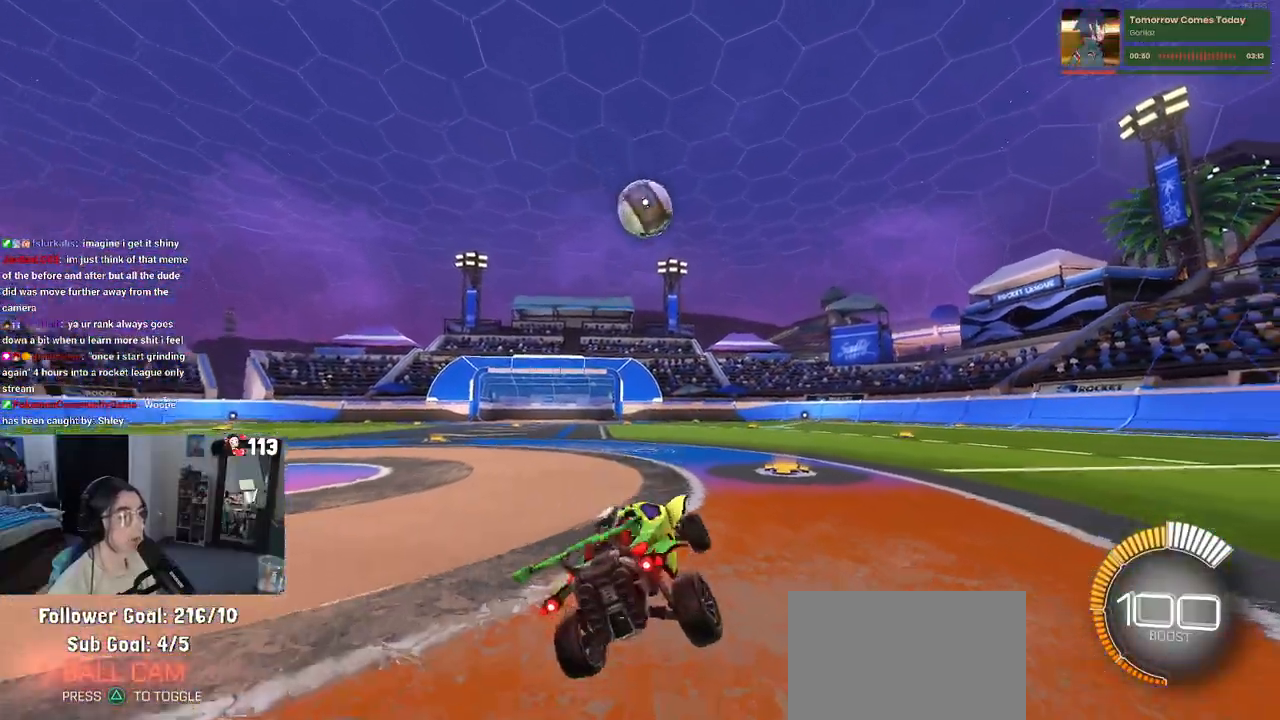
{"buttons": ["R1"], "left_stick": "left", "right_stick": "center", "events": [[50, "R1", "down"], [267, "left_stick", "center"], [467, "left_stick", "left"]]}
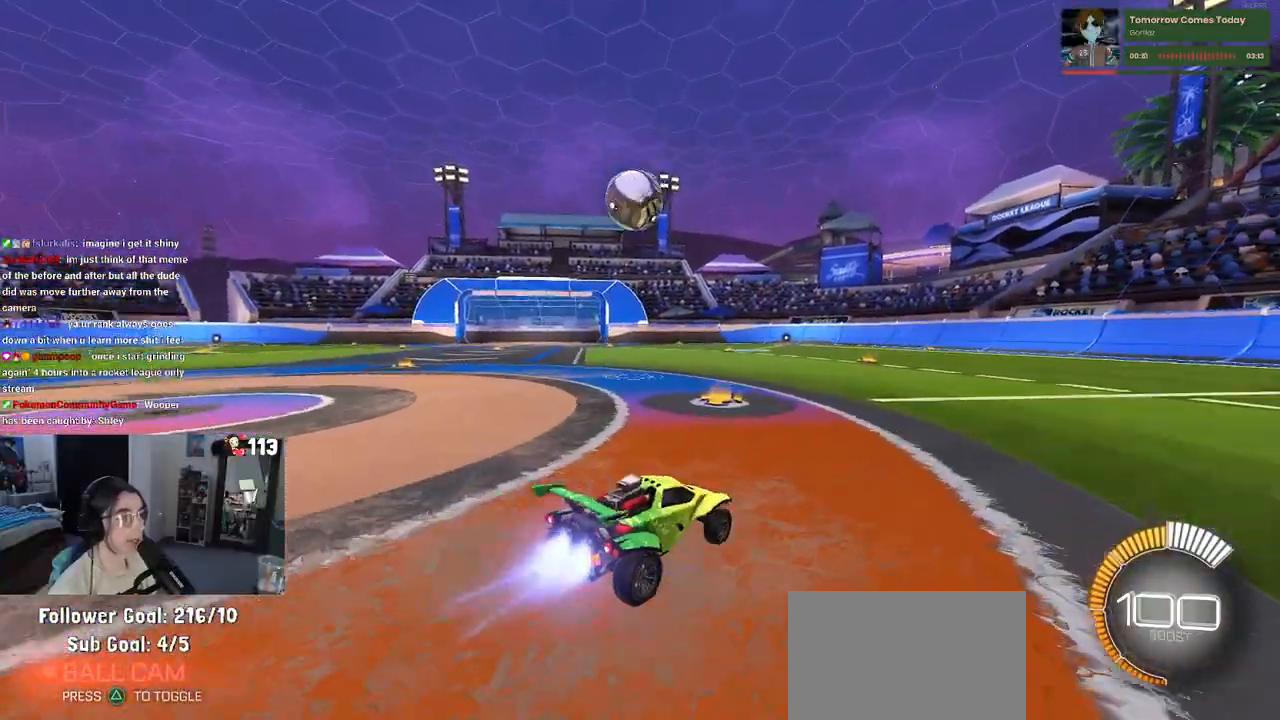
{"buttons": ["R1"], "left_stick": "left", "right_stick": "center", "events": [[267, "left_stick", "center"], [483, "left_stick", "left"]]}
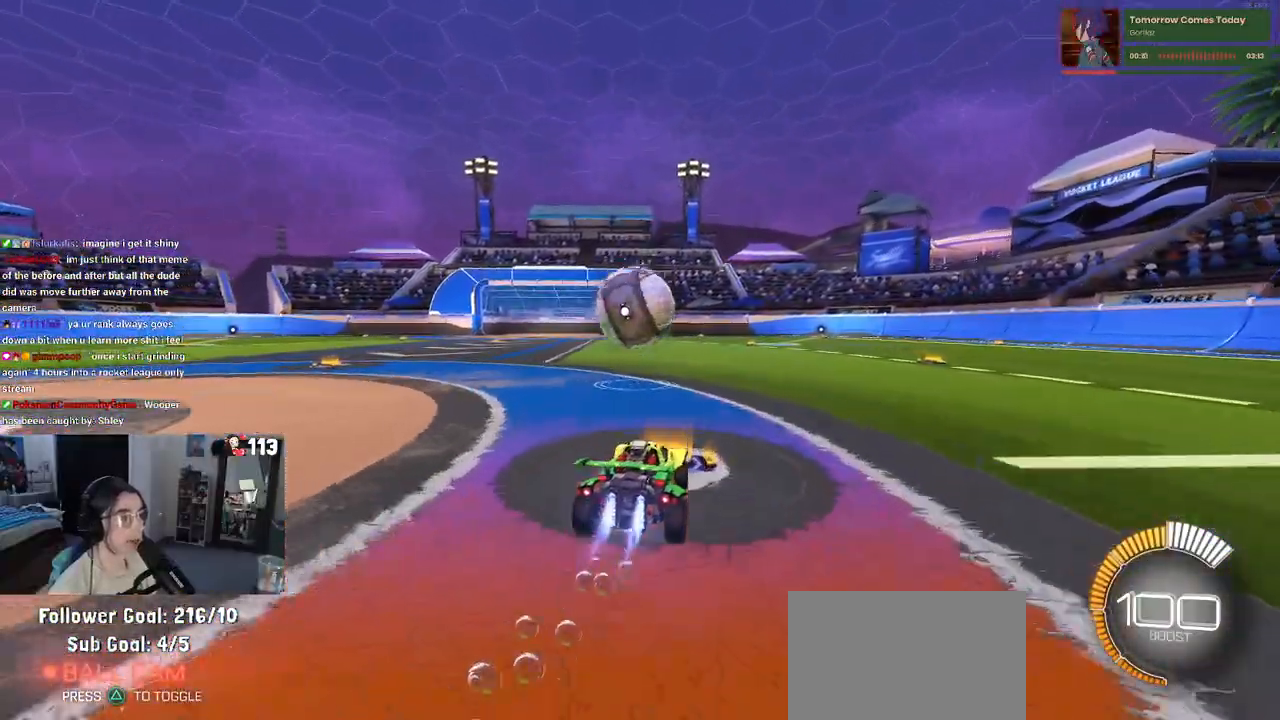
{"buttons": ["L1", "R1"], "left_stick": "down", "right_stick": "center", "events": [[83, "CROSS", "down"], [100, "left_stick", "down"], [200, "left_stick", "center"], [233, "CROSS", "up"], [300, "CROSS", "down"], [317, "left_stick", "down"], [400, "L1", "down"], [467, "CROSS", "up"]]}
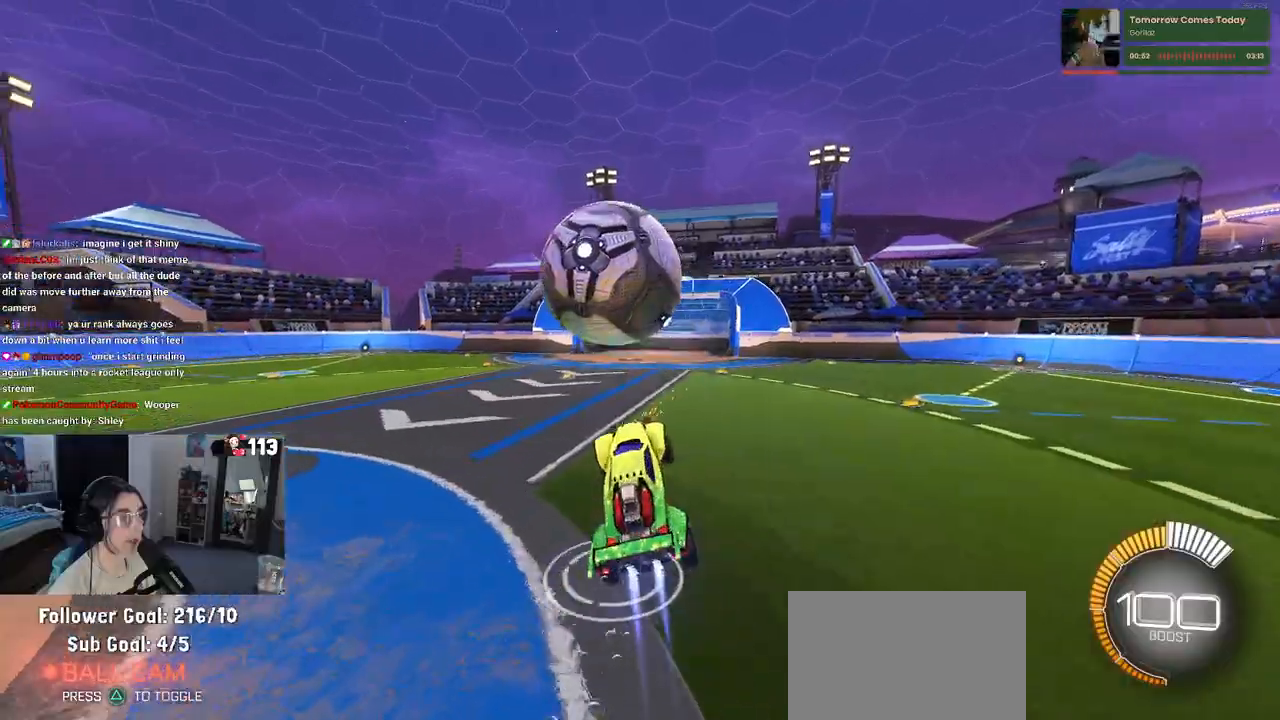
{"buttons": ["L1", "R1"], "left_stick": "up-right", "right_stick": "center", "events": [[100, "left_stick", "right"], [167, "left_stick", "up-right"]]}
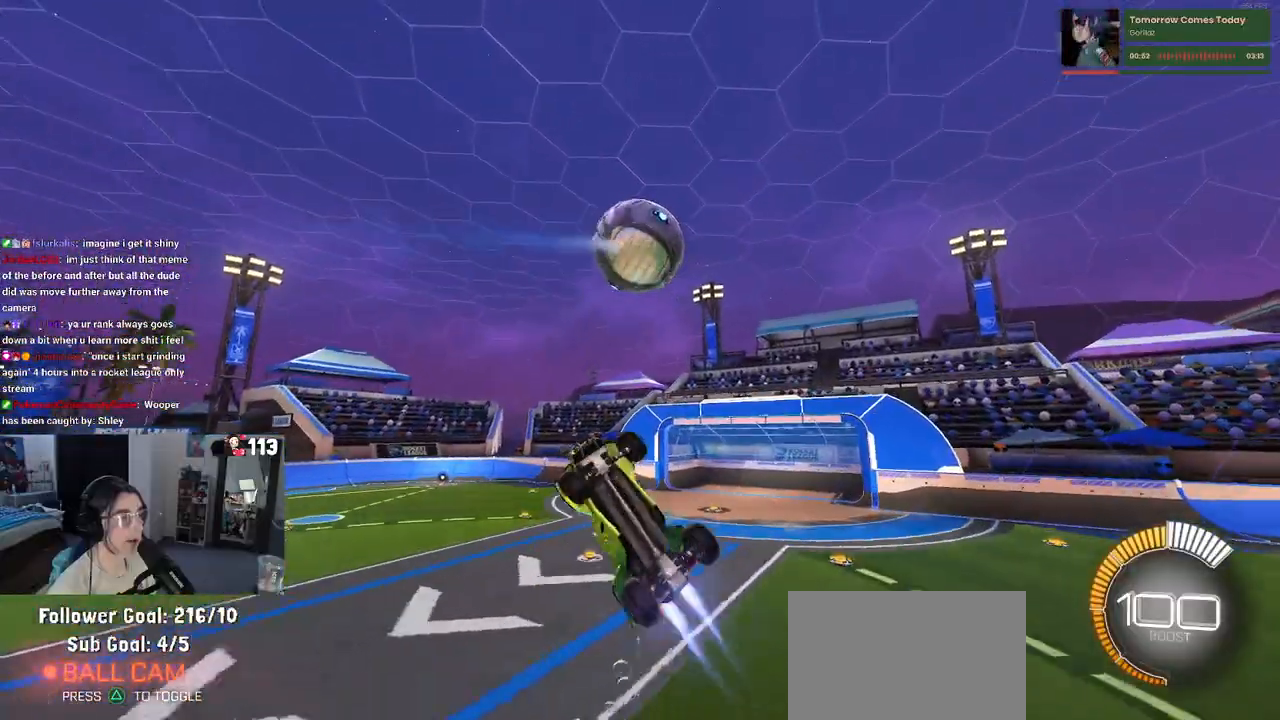
{"buttons": ["L1", "R1"], "left_stick": "down-left", "right_stick": "center", "events": [[83, "left_stick", "up-left"], [200, "left_stick", "down-left"]]}
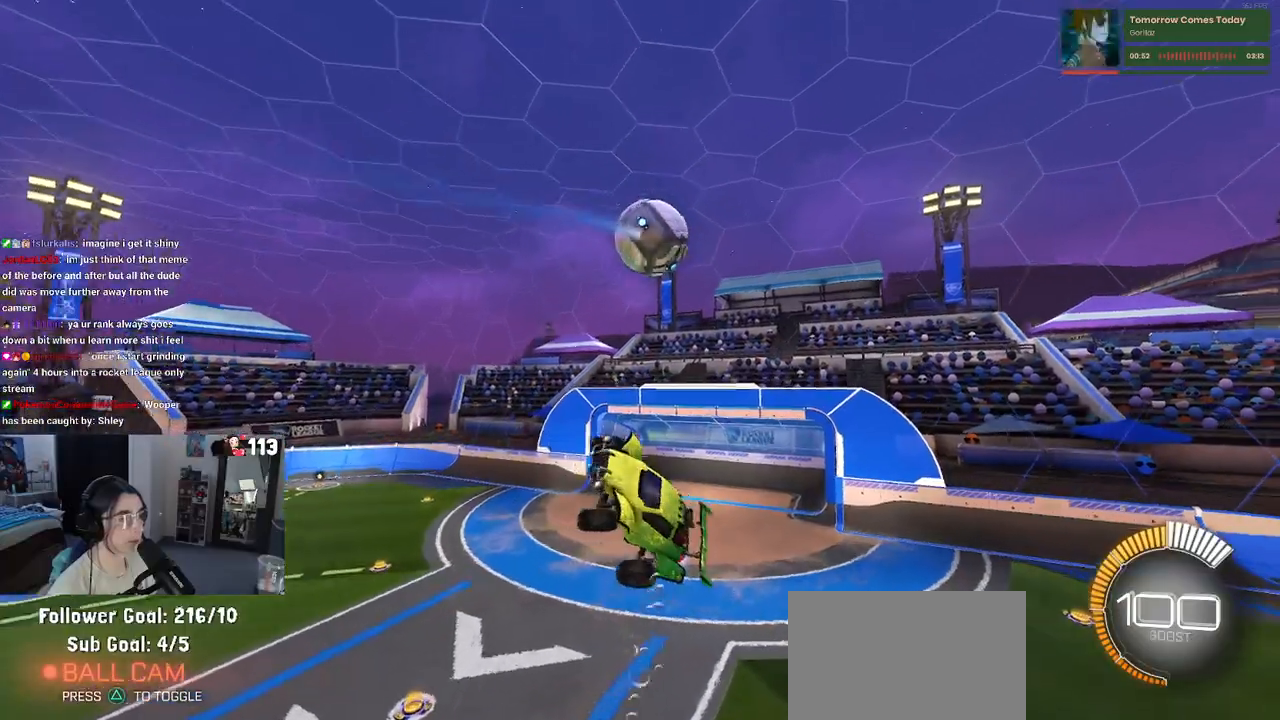
{"buttons": [], "left_stick": "center", "right_stick": "center", "events": [[50, "left_stick", "up-left"], [200, "L1", "up"], [383, "left_stick", "center"], [467, "R1", "up"]]}
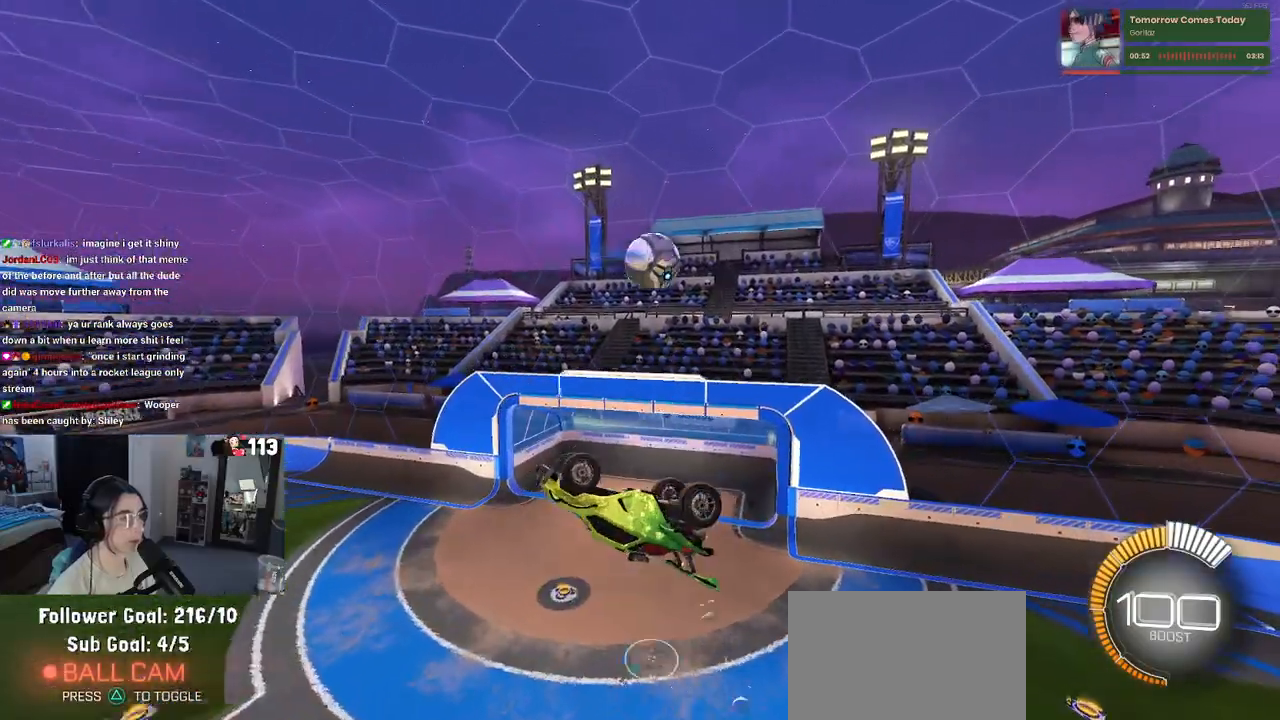
{"buttons": ["R1"], "left_stick": "center", "right_stick": "center", "events": [[33, "left_stick", "down"], [183, "left_stick", "center"], [450, "R1", "down"]]}
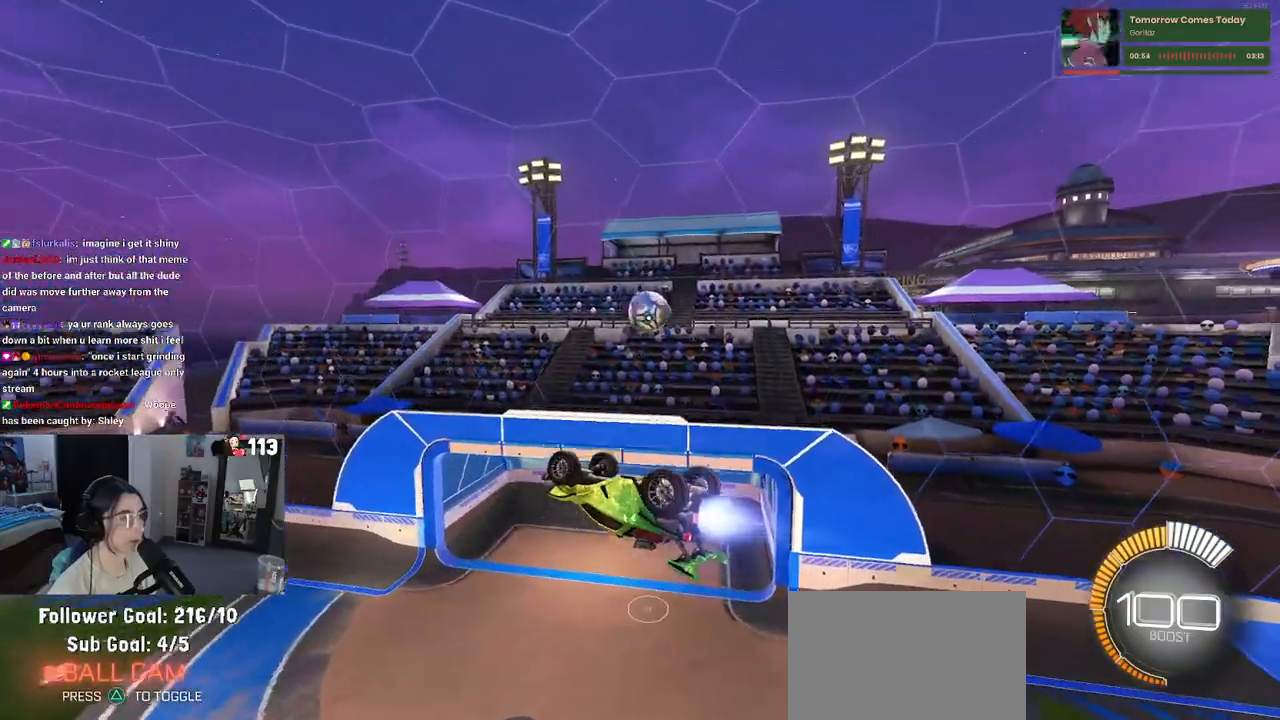
{"buttons": [], "left_stick": "left", "right_stick": "center", "events": [[100, "R1", "up"], [400, "left_stick", "left"]]}